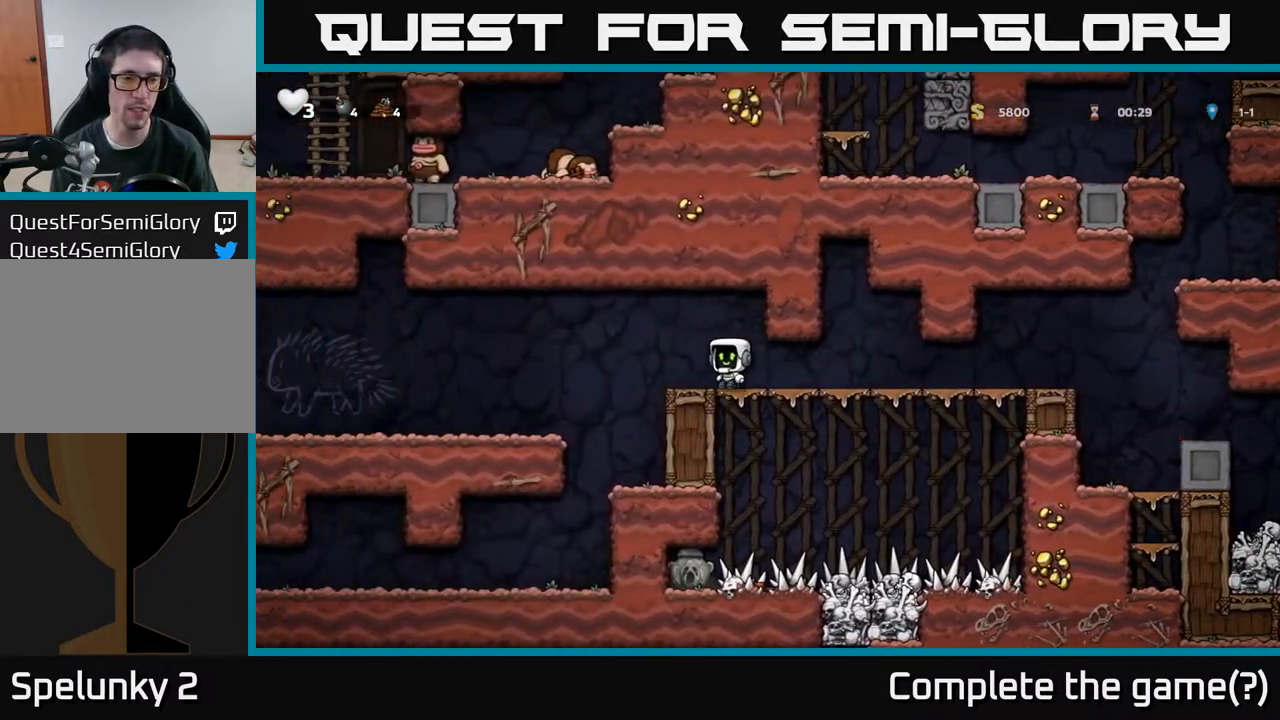
Gameplay with a controller (Xbox layout); each line is a JSON object with the inputs held at the frame after it. "events" lists button and stick changes between this image and that frame as [ms after this image, input, new state], when the widget could be followed in between.
{"buttons": ["DPAD_LEFT"], "left_stick": "center", "right_stick": "center", "events": [[100, "A", "down"], [183, "A", "up"]]}
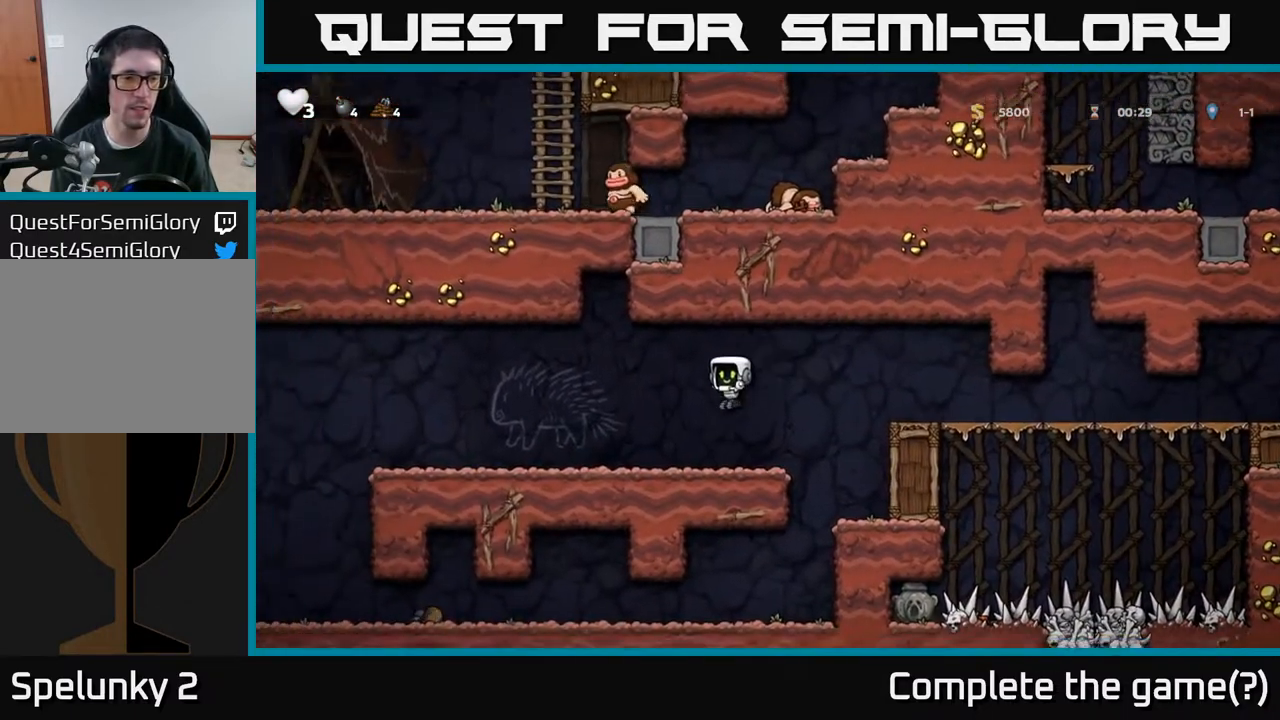
{"buttons": ["DPAD_LEFT"], "left_stick": "center", "right_stick": "center", "events": []}
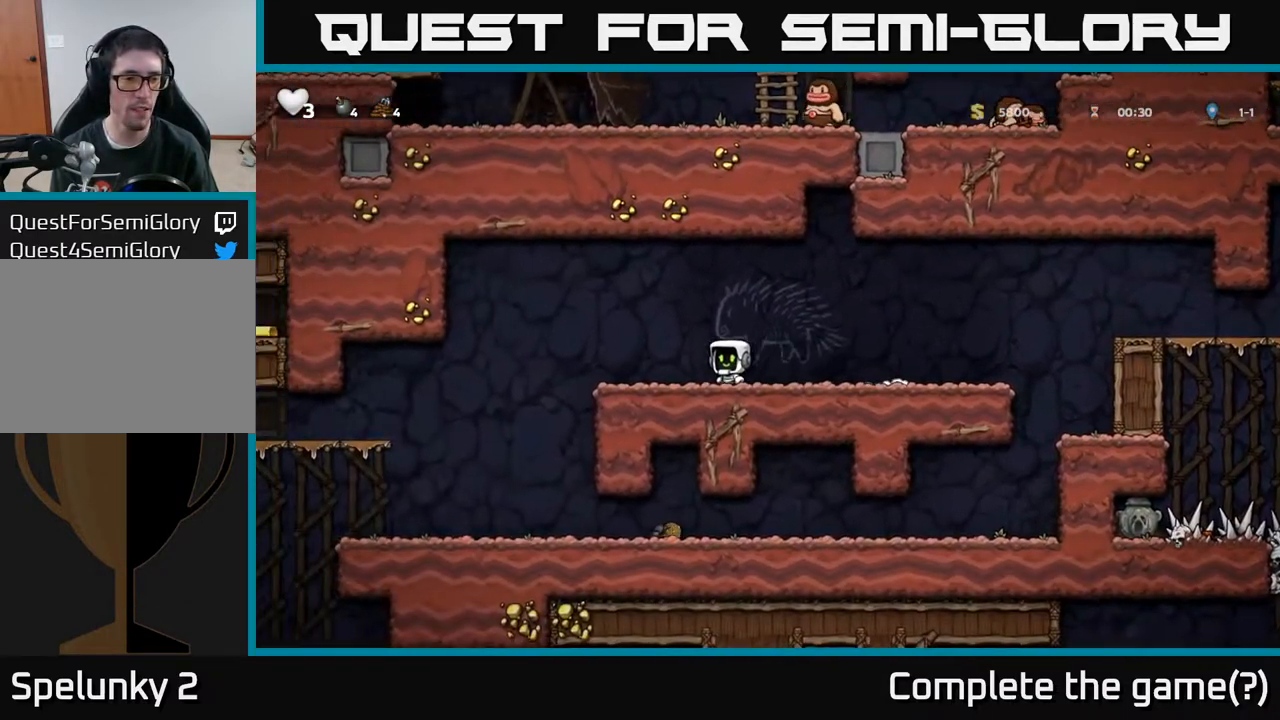
{"buttons": ["DPAD_LEFT"], "left_stick": "center", "right_stick": "center", "events": [[217, "A", "down"], [250, "A", "up"]]}
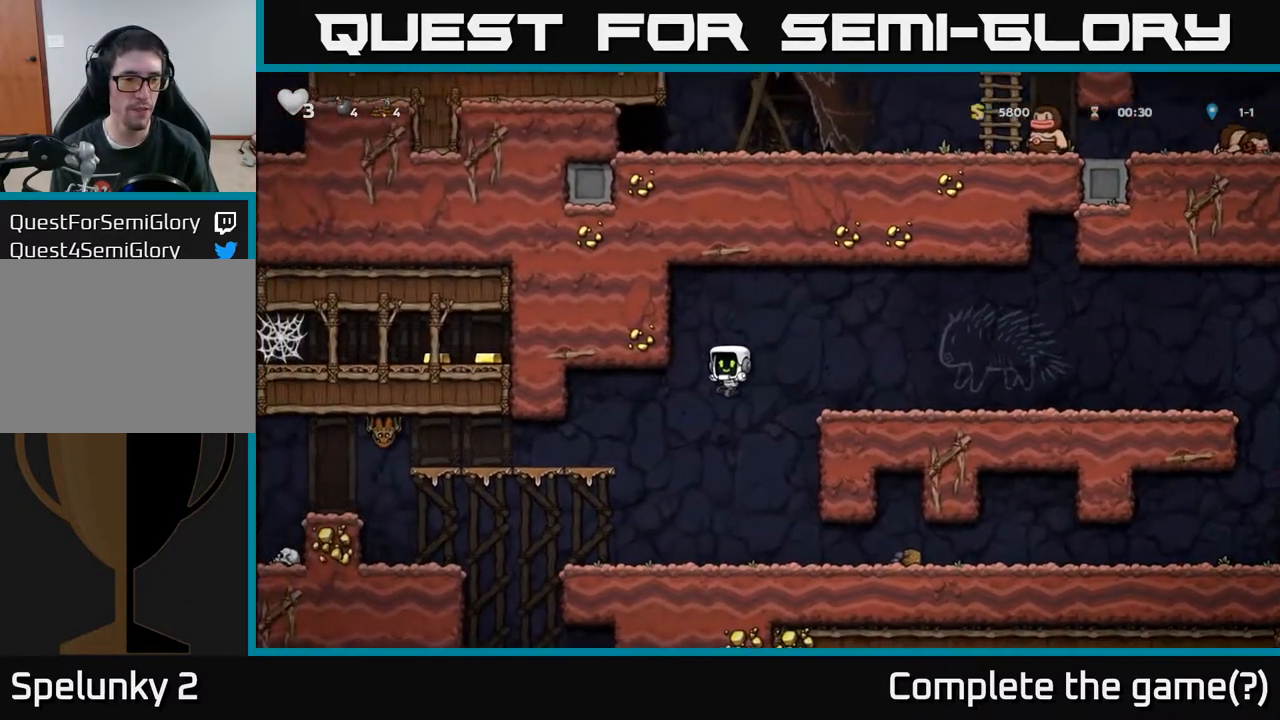
{"buttons": [], "left_stick": "center", "right_stick": "center", "events": [[50, "DPAD_LEFT", "up"], [250, "DPAD_LEFT", "down"], [417, "DPAD_LEFT", "up"]]}
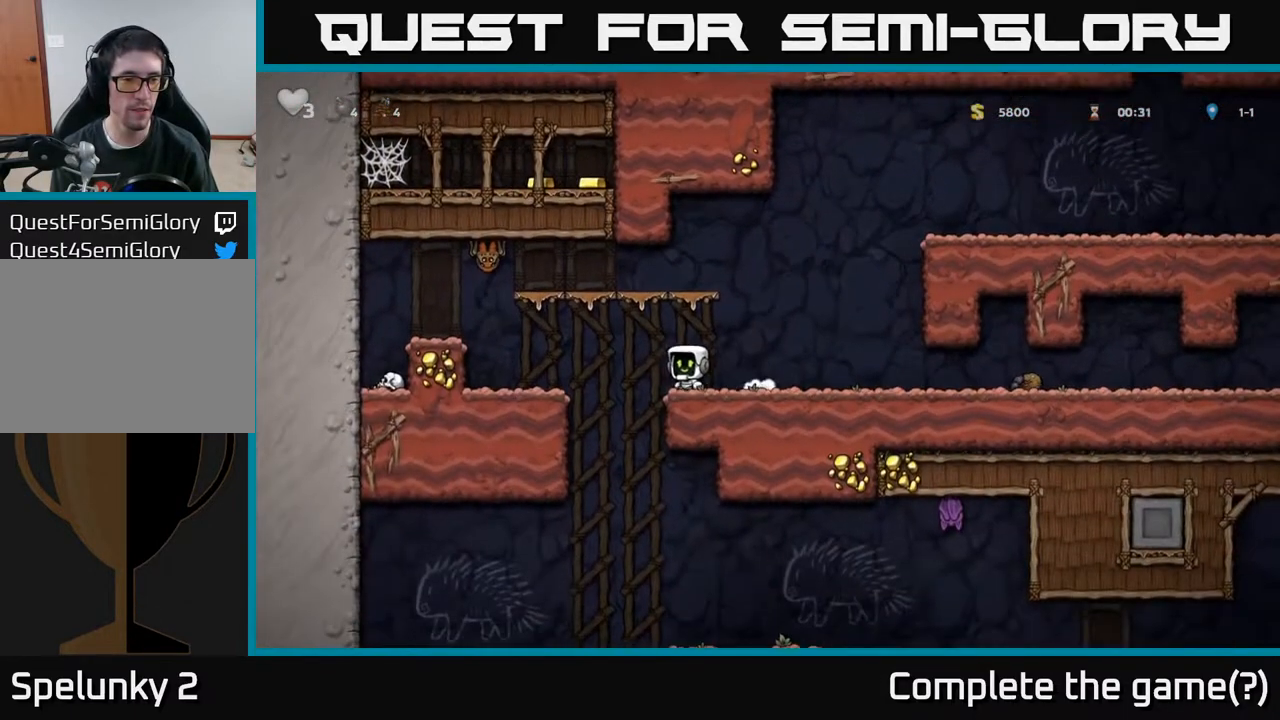
{"buttons": ["DPAD_LEFT"], "left_stick": "center", "right_stick": "center", "events": [[67, "A", "down"], [183, "A", "up"], [300, "DPAD_RIGHT", "down"], [450, "DPAD_RIGHT", "up"], [500, "DPAD_LEFT", "down"]]}
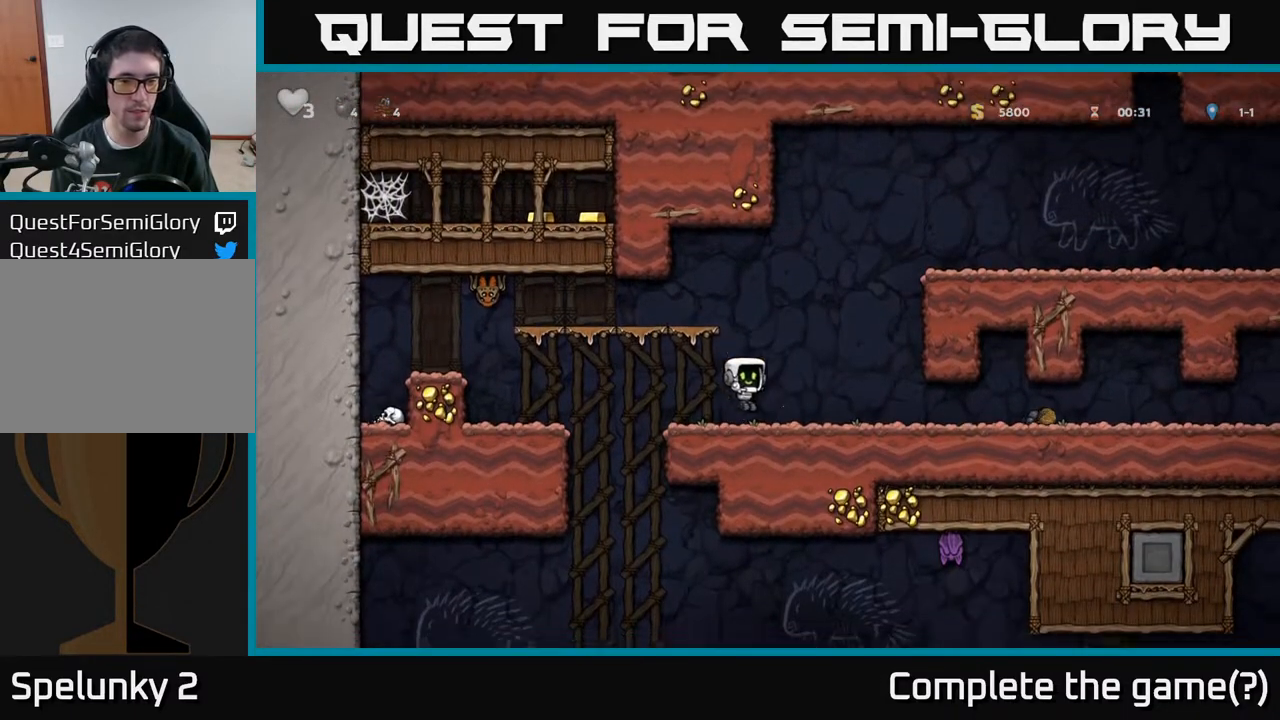
{"buttons": ["DPAD_LEFT"], "left_stick": "center", "right_stick": "center", "events": []}
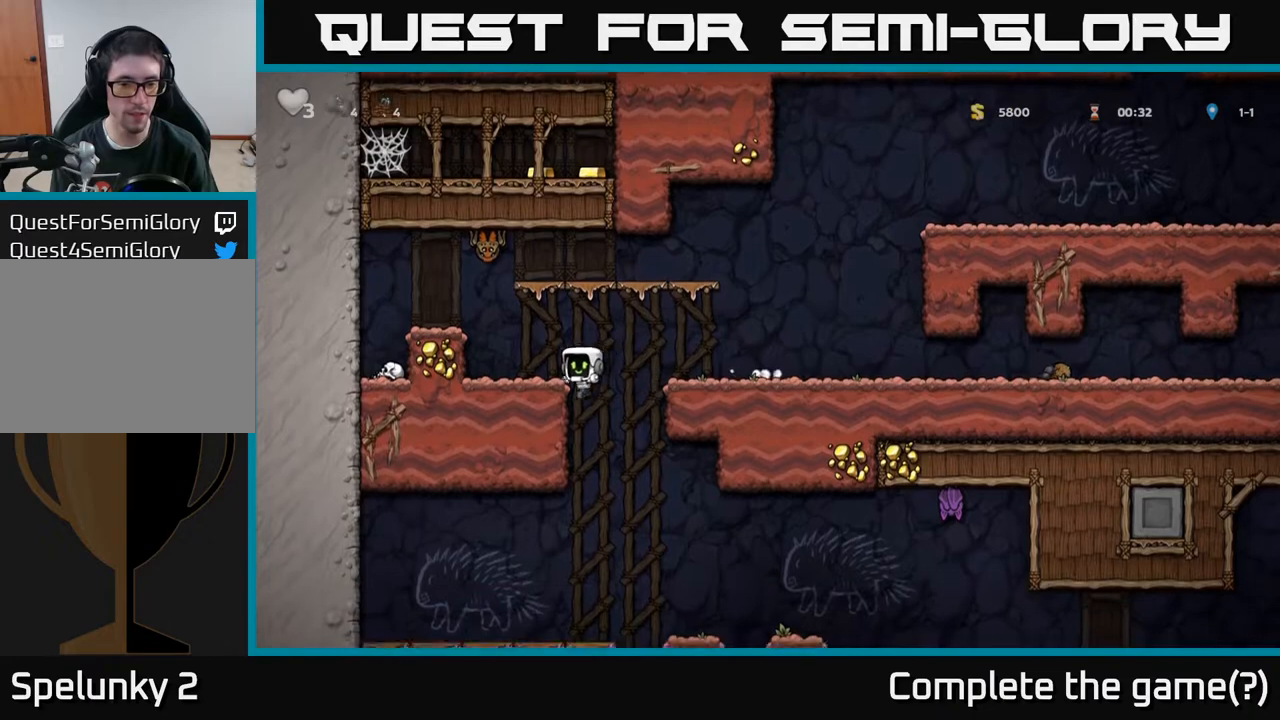
{"buttons": [], "left_stick": "center", "right_stick": "center", "events": [[17, "DPAD_DOWN", "down"], [100, "A", "down"], [117, "DPAD_LEFT", "up"], [200, "A", "up"], [233, "DPAD_RIGHT", "down"], [250, "DPAD_DOWN", "up"], [367, "DPAD_RIGHT", "up"]]}
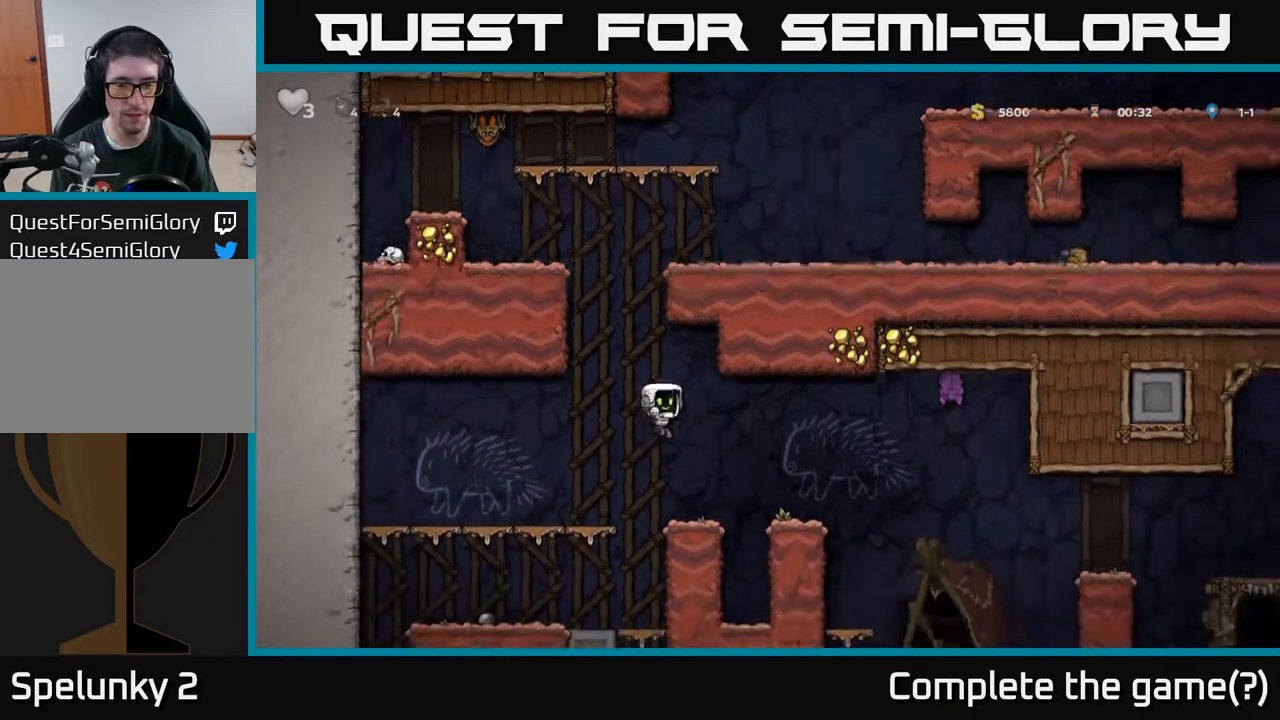
{"buttons": [], "left_stick": "center", "right_stick": "center", "events": []}
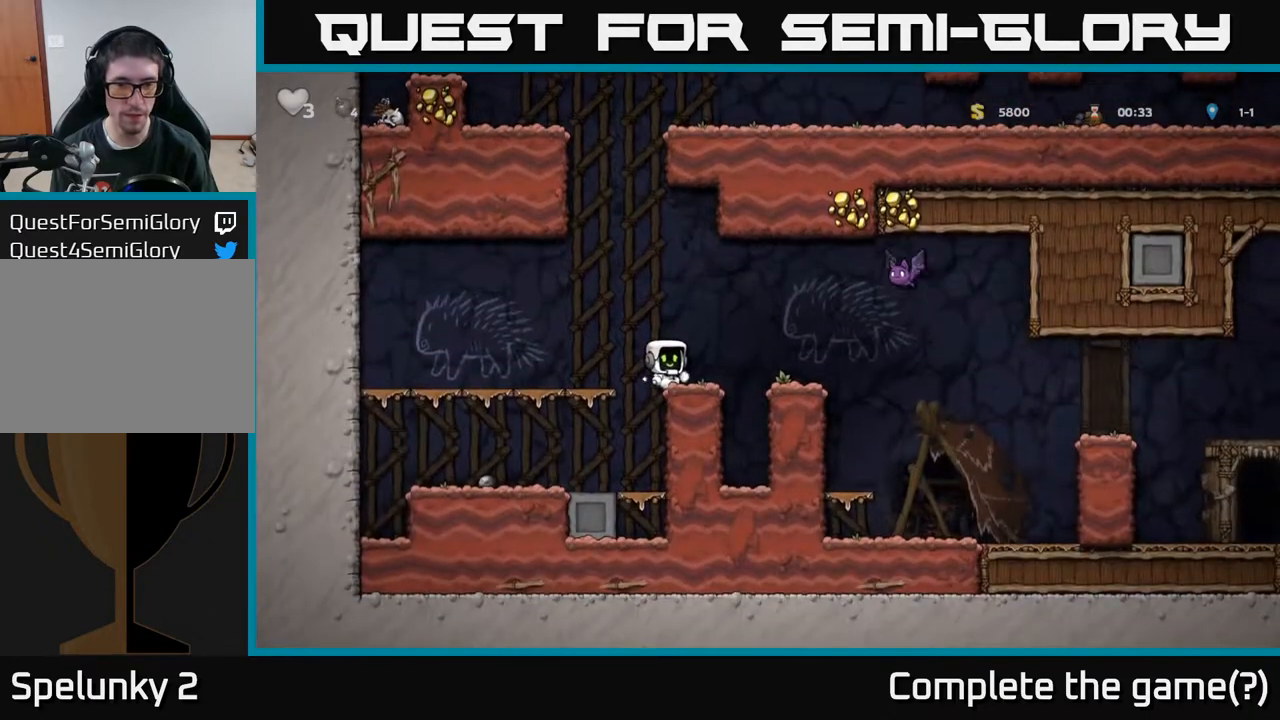
{"buttons": ["A", "X", "DPAD_RIGHT"], "left_stick": "center", "right_stick": "center", "events": [[333, "DPAD_RIGHT", "down"], [350, "A", "down"], [367, "X", "down"]]}
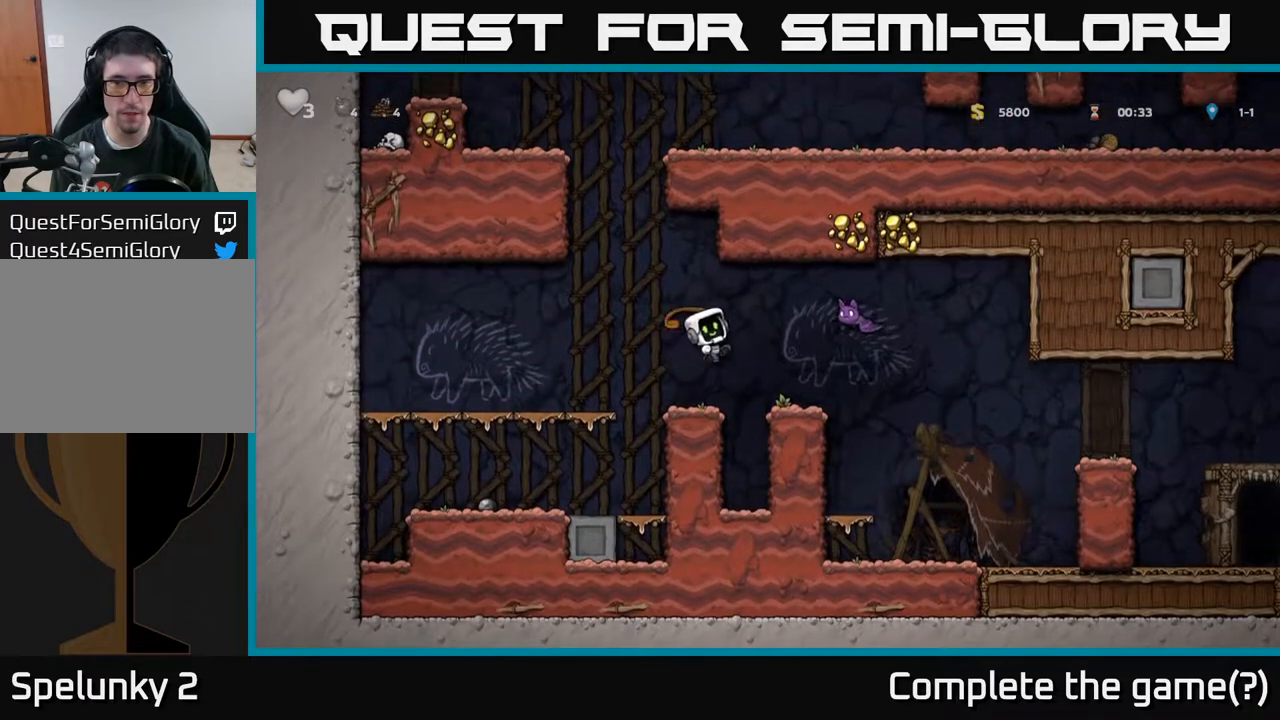
{"buttons": ["DPAD_RIGHT"], "left_stick": "center", "right_stick": "center", "events": [[50, "X", "up"], [83, "DPAD_RIGHT", "up"], [117, "A", "up"], [467, "DPAD_RIGHT", "down"]]}
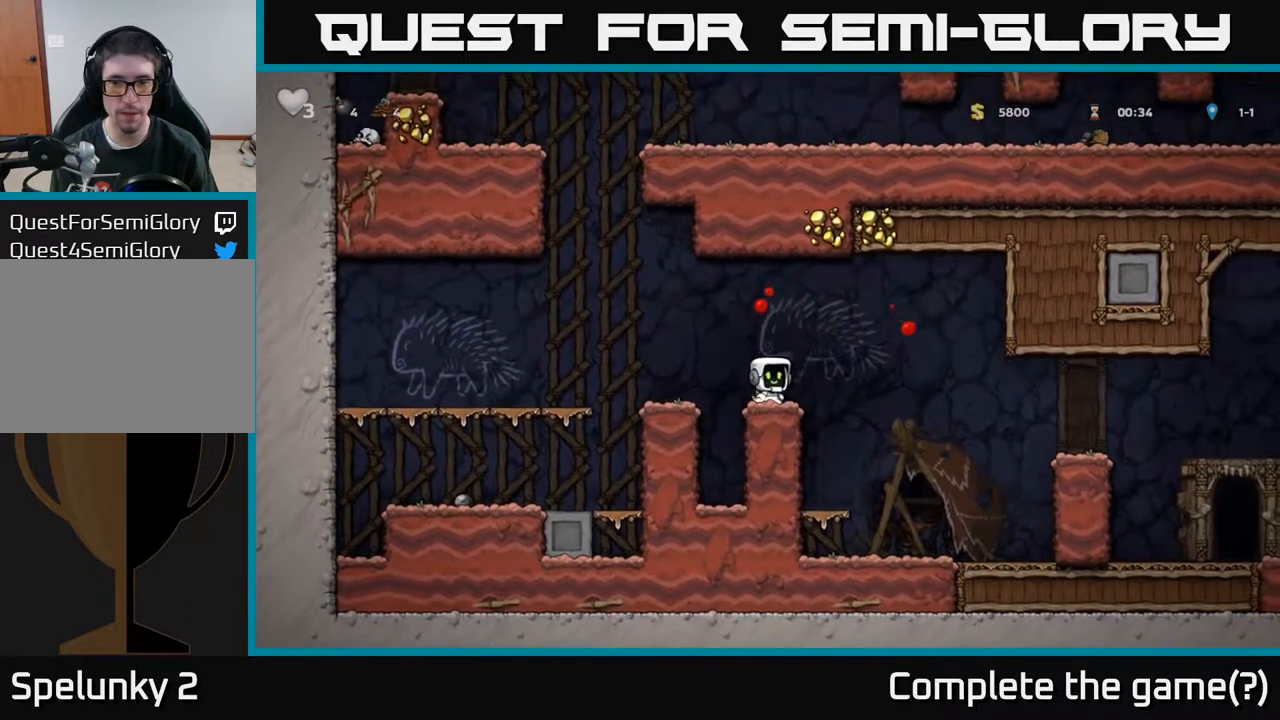
{"buttons": ["DPAD_RIGHT"], "left_stick": "center", "right_stick": "center", "events": [[17, "A", "down"], [217, "A", "up"]]}
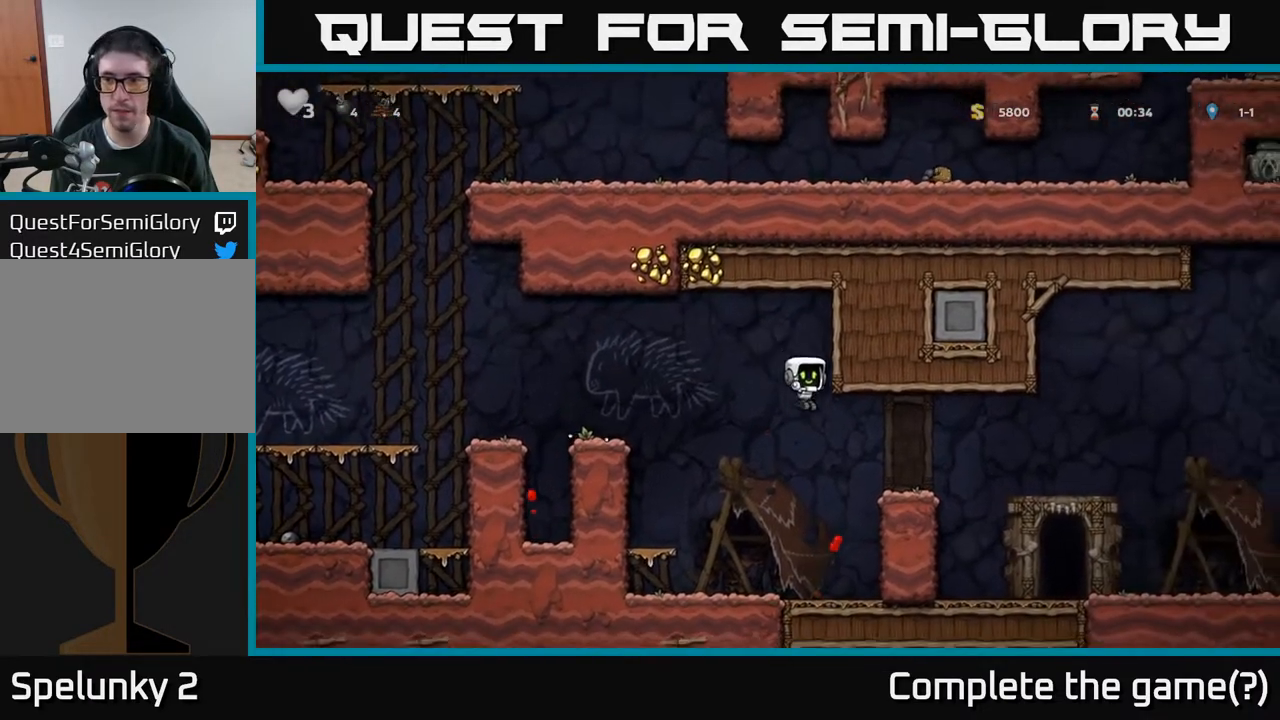
{"buttons": [], "left_stick": "center", "right_stick": "center", "events": [[233, "A", "down"], [450, "A", "up"], [450, "DPAD_RIGHT", "up"]]}
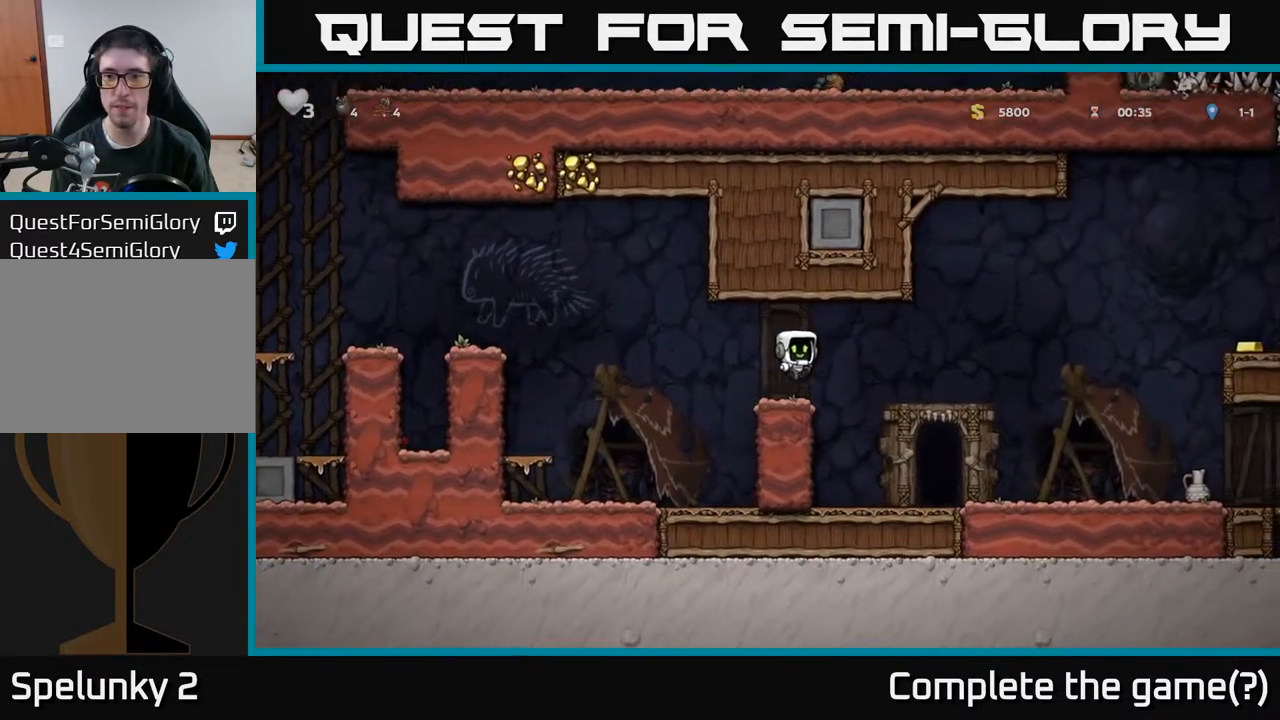
{"buttons": ["DPAD_RIGHT"], "left_stick": "center", "right_stick": "center", "events": [[83, "DPAD_RIGHT", "down"]]}
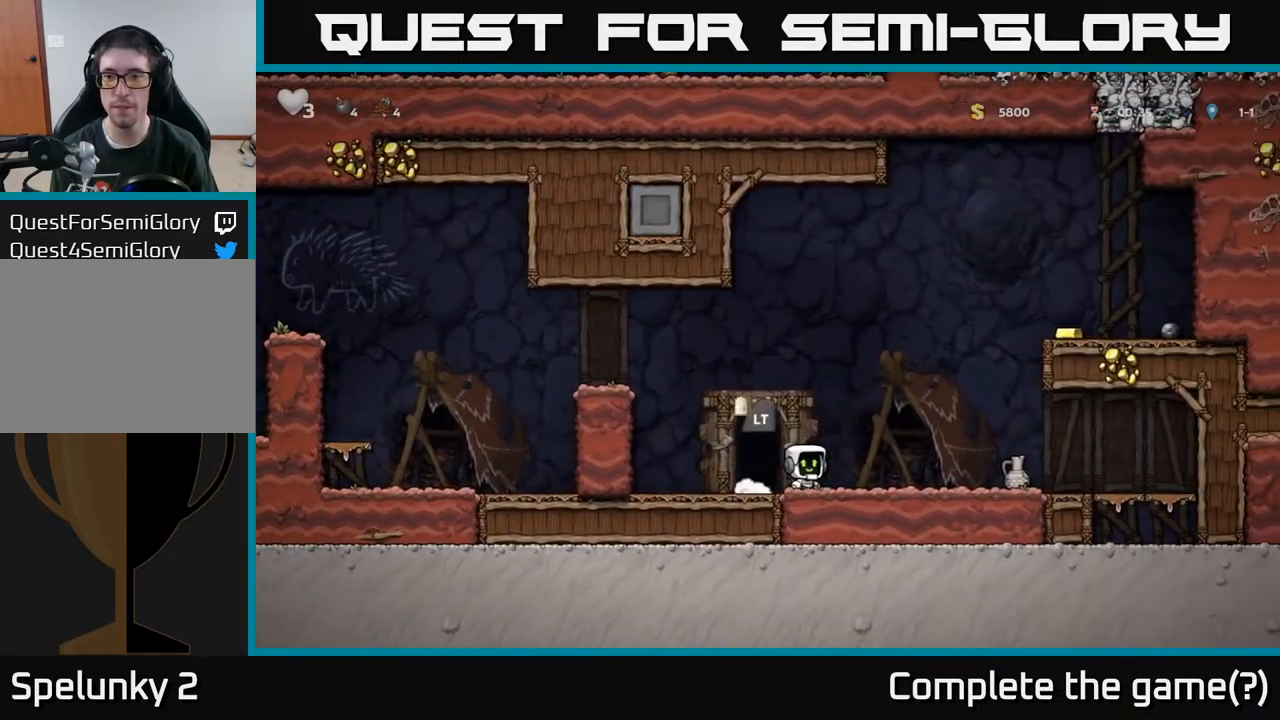
{"buttons": ["A"], "left_stick": "center", "right_stick": "center", "events": [[233, "A", "down"], [367, "DPAD_RIGHT", "up"]]}
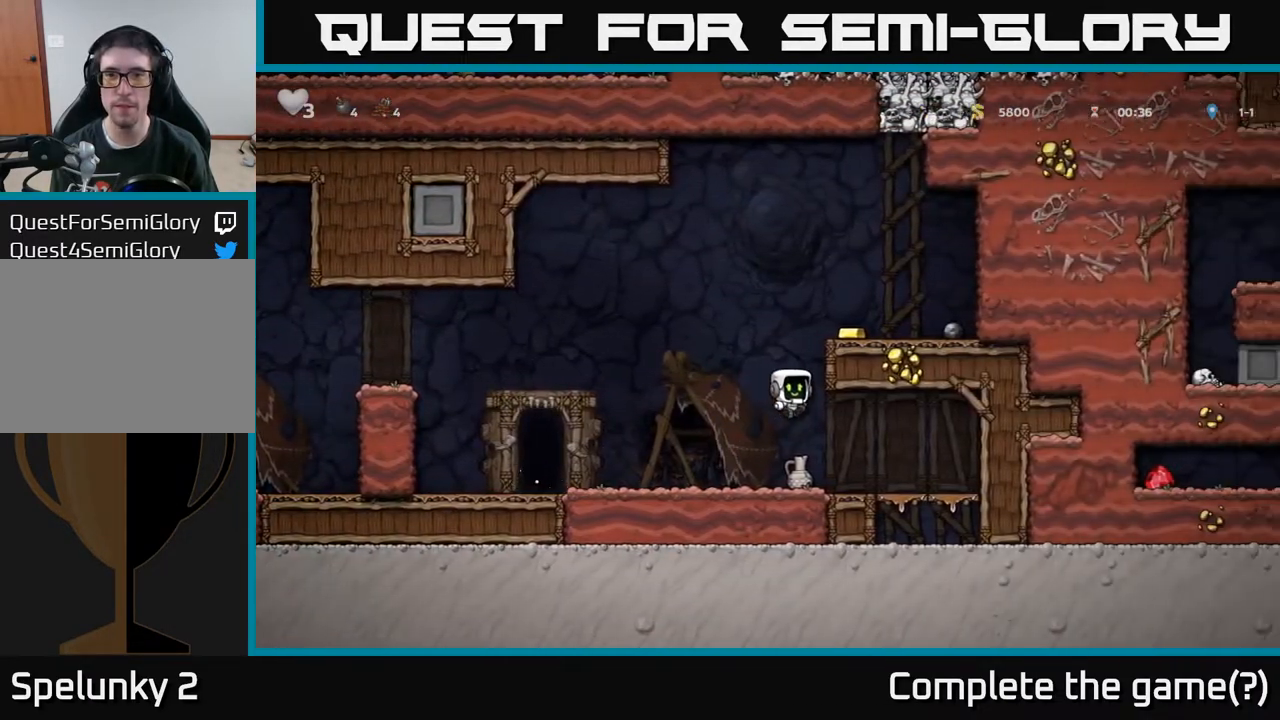
{"buttons": ["A"], "left_stick": "center", "right_stick": "center", "events": [[17, "A", "up"], [450, "A", "down"]]}
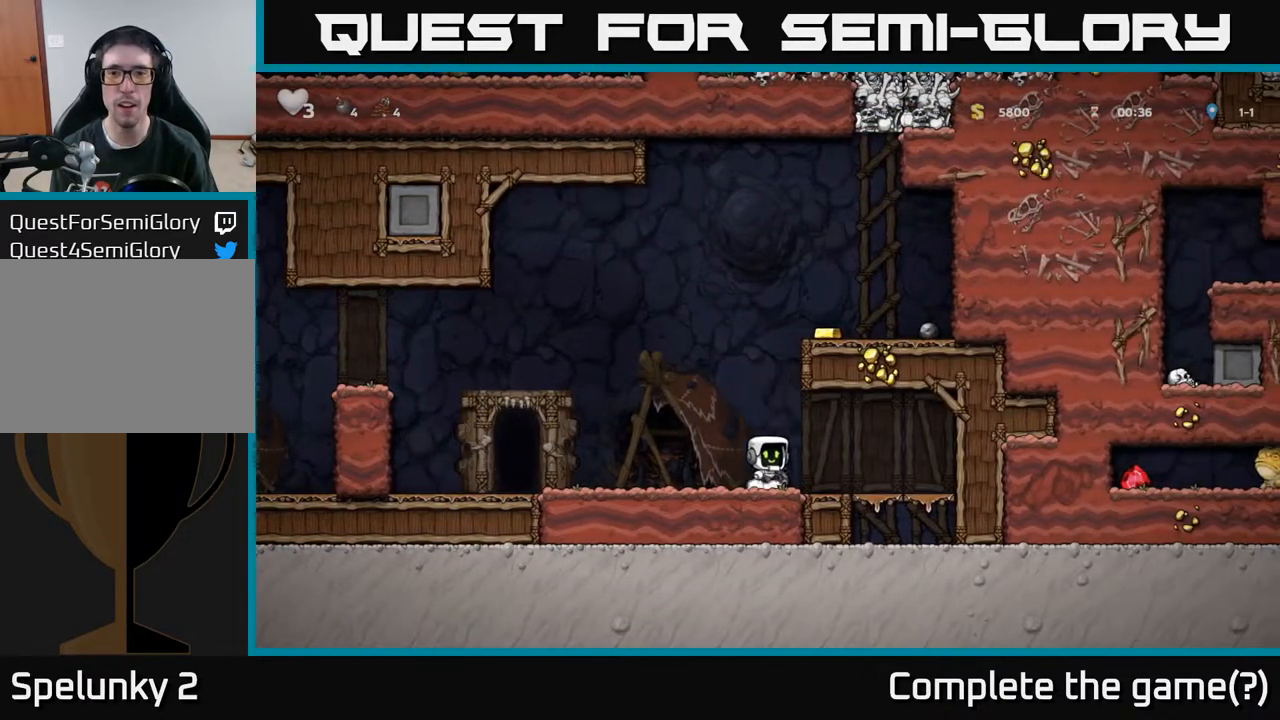
{"buttons": [], "left_stick": "center", "right_stick": "center", "events": [[183, "DPAD_RIGHT", "down"], [283, "DPAD_RIGHT", "up"], [300, "A", "up"]]}
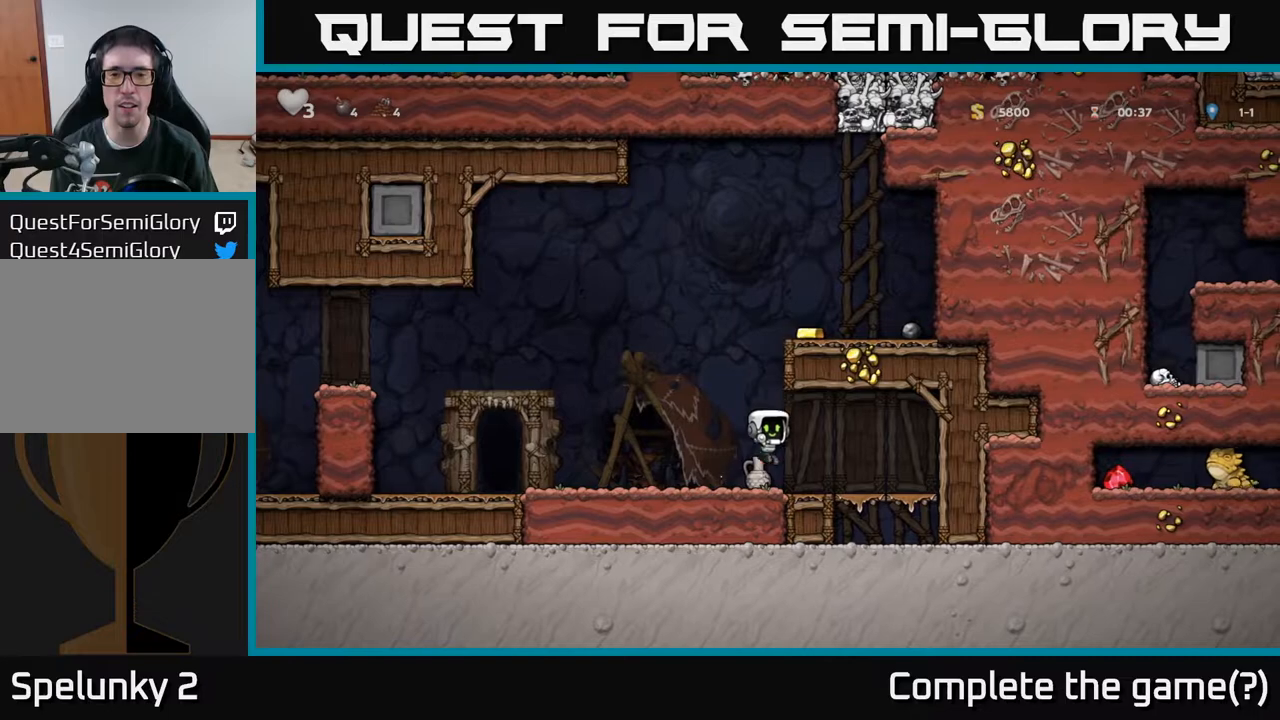
{"buttons": [], "left_stick": "center", "right_stick": "center", "events": [[250, "DPAD_DOWN", "down"], [317, "X", "down"], [417, "DPAD_DOWN", "up"], [450, "X", "up"]]}
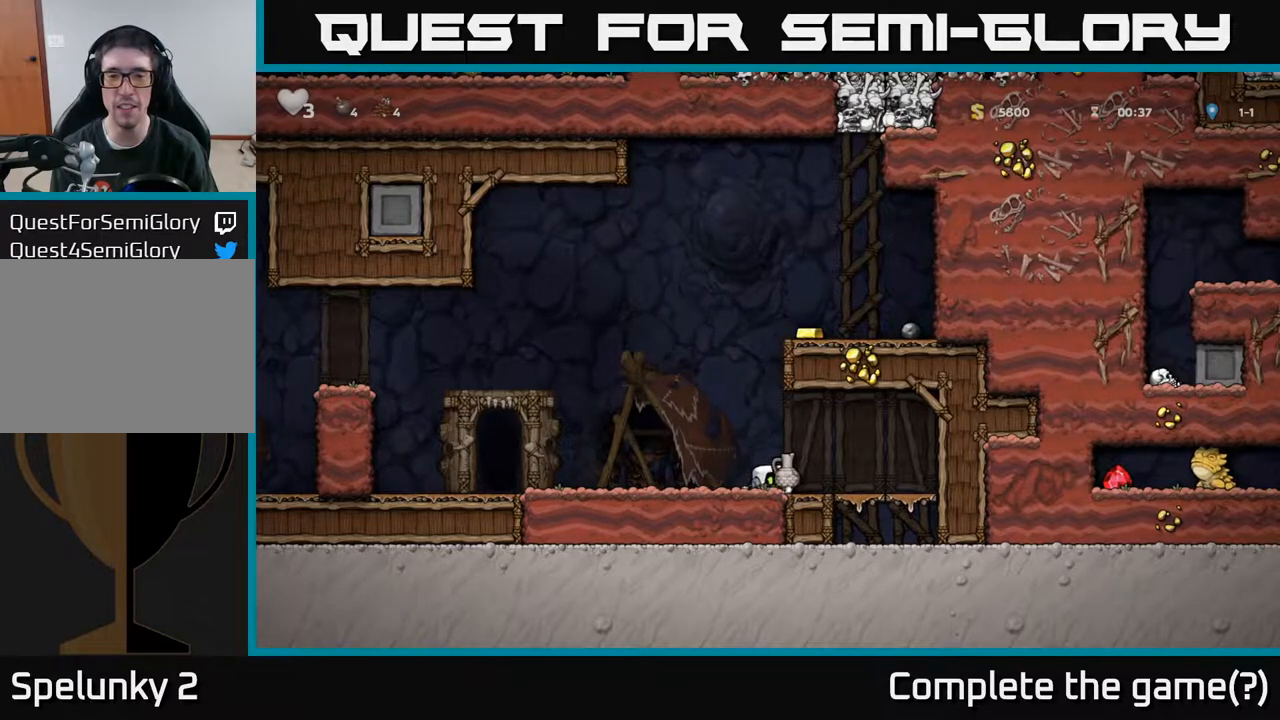
{"buttons": [], "left_stick": "center", "right_stick": "center", "events": [[183, "X", "down"], [250, "X", "up"]]}
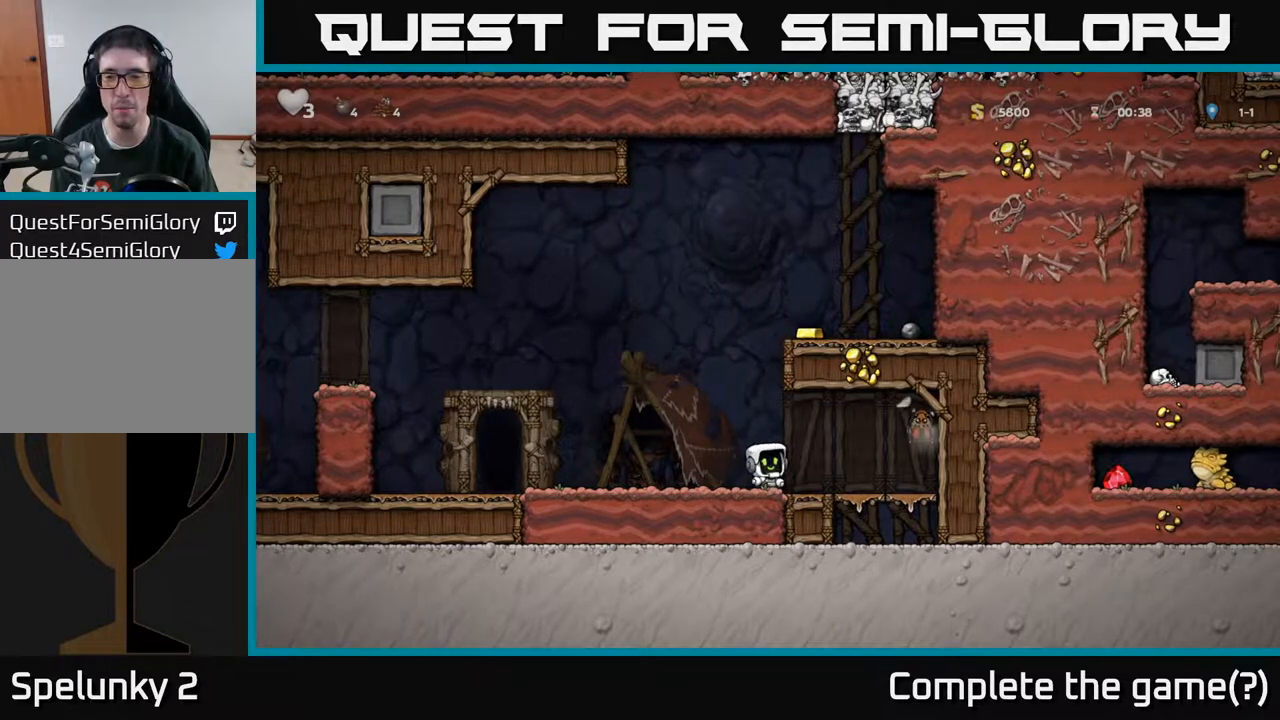
{"buttons": ["A"], "left_stick": "center", "right_stick": "center", "events": [[100, "DPAD_RIGHT", "down"], [317, "DPAD_RIGHT", "up"], [333, "A", "down"]]}
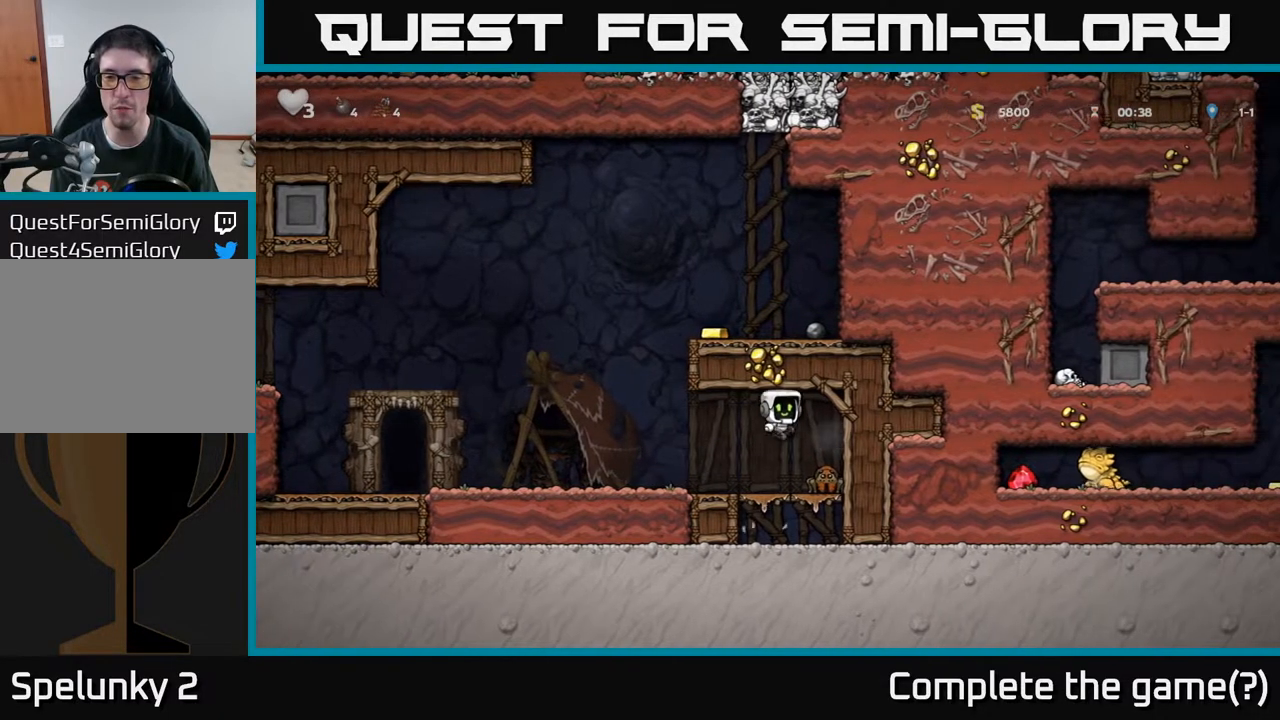
{"buttons": [], "left_stick": "center", "right_stick": "center", "events": [[17, "A", "up"], [17, "DPAD_RIGHT", "down"], [150, "DPAD_RIGHT", "up"], [450, "DPAD_RIGHT", "down"], [500, "DPAD_RIGHT", "up"]]}
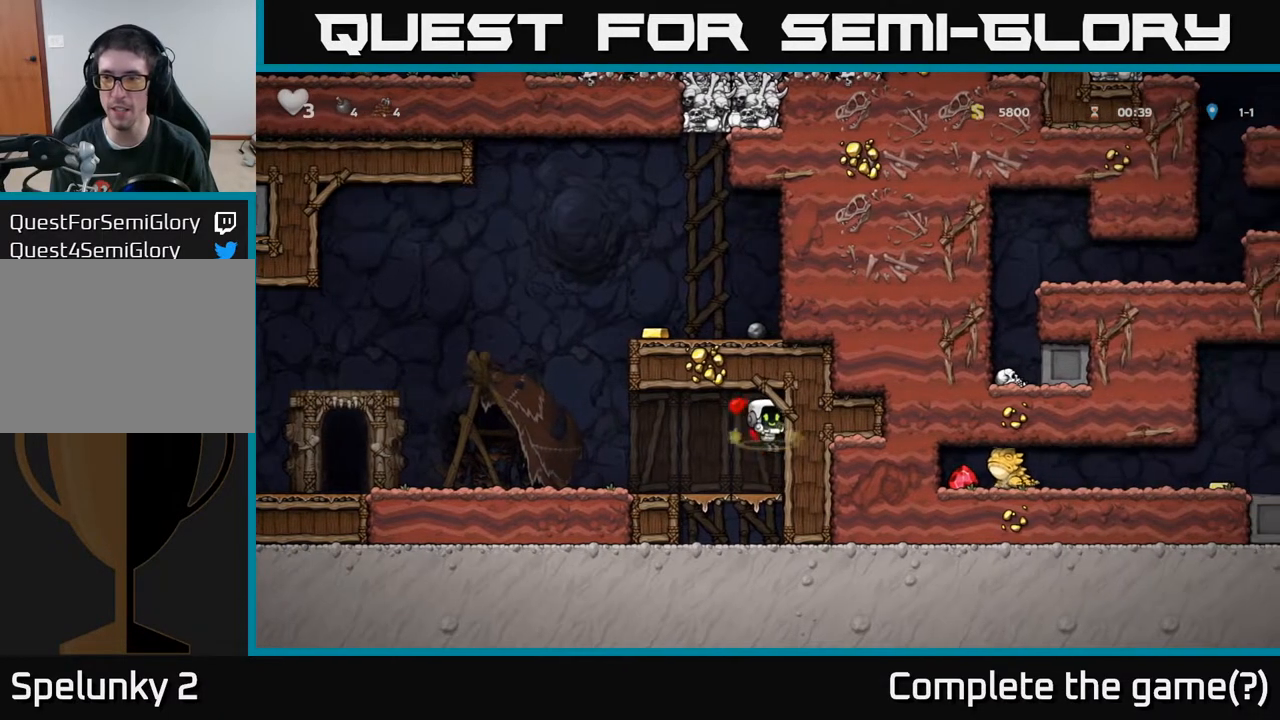
{"buttons": ["A", "R1", "DPAD_UP"], "left_stick": "center", "right_stick": "center", "events": [[67, "DPAD_LEFT", "down"], [400, "A", "down"], [400, "DPAD_UP", "down"], [433, "DPAD_LEFT", "up"], [483, "R1", "down"]]}
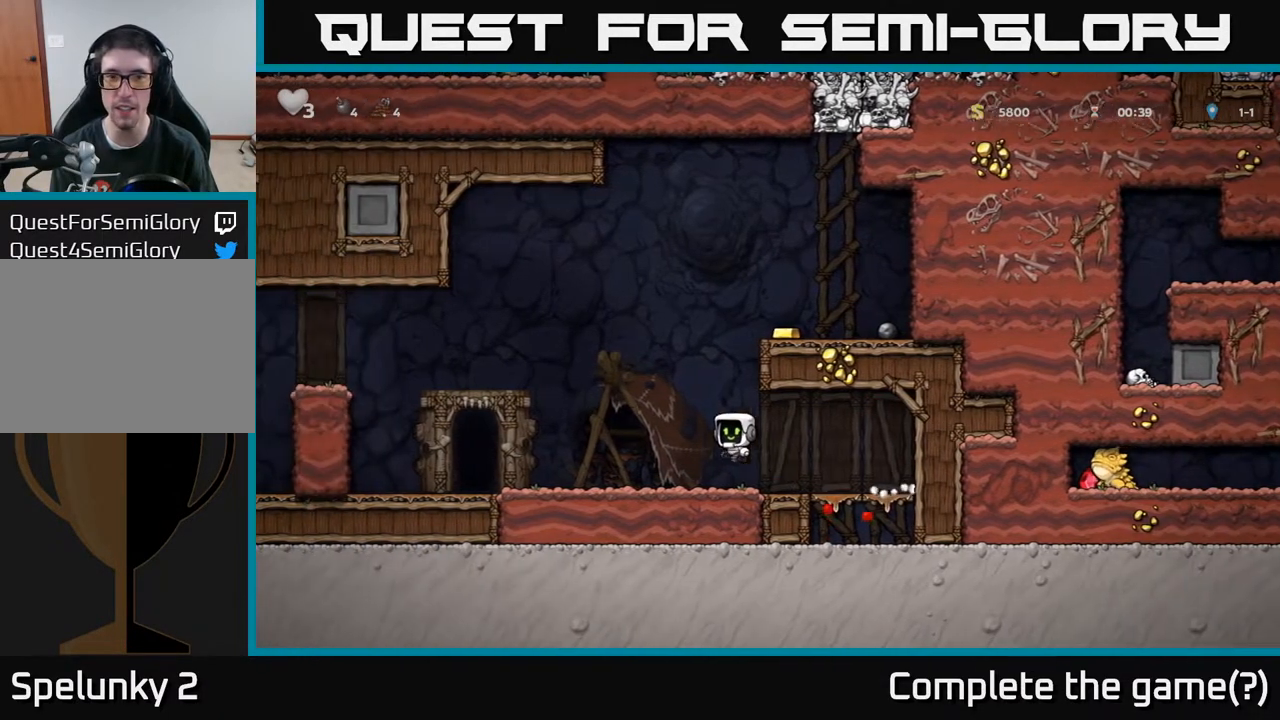
{"buttons": [], "left_stick": "center", "right_stick": "center", "events": [[50, "DPAD_UP", "up"], [67, "A", "up"], [67, "R1", "up"], [250, "DPAD_LEFT", "down"], [383, "DPAD_LEFT", "up"]]}
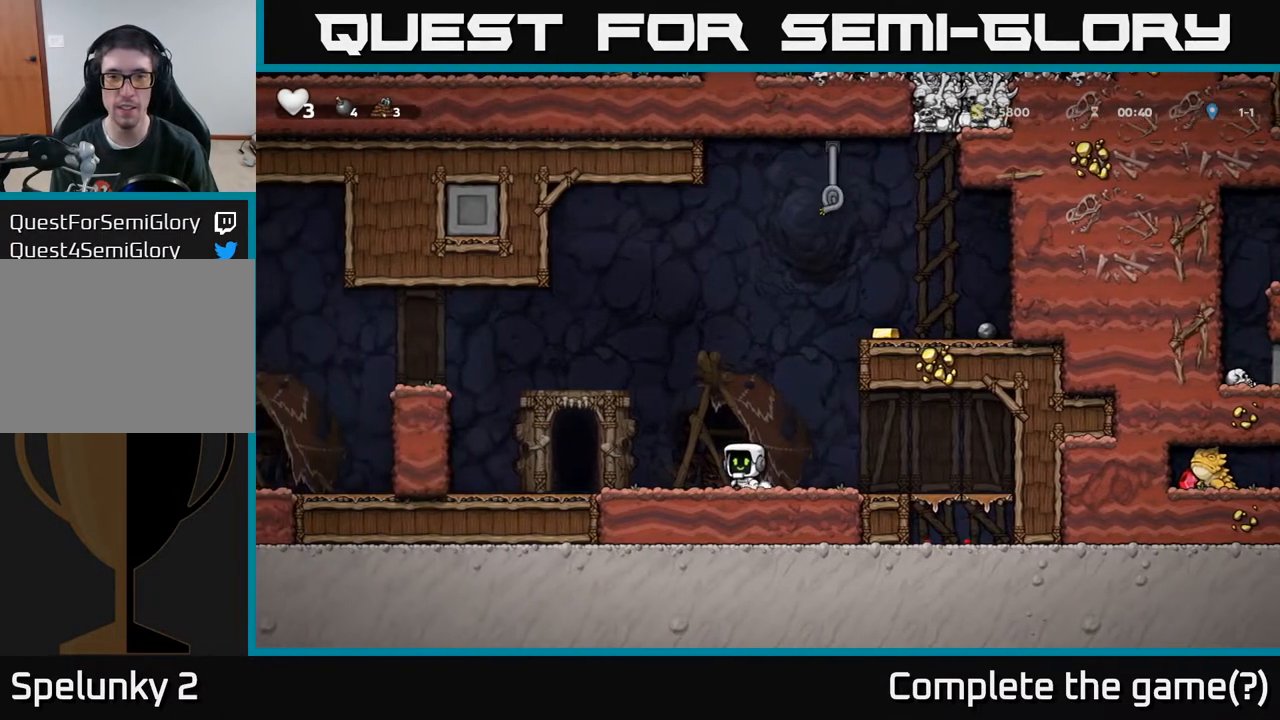
{"buttons": ["A", "DPAD_UP"], "left_stick": "center", "right_stick": "center", "events": [[100, "A", "down"], [150, "DPAD_RIGHT", "down"], [183, "DPAD_UP", "down"], [350, "DPAD_RIGHT", "up"], [367, "A", "up"], [433, "A", "down"]]}
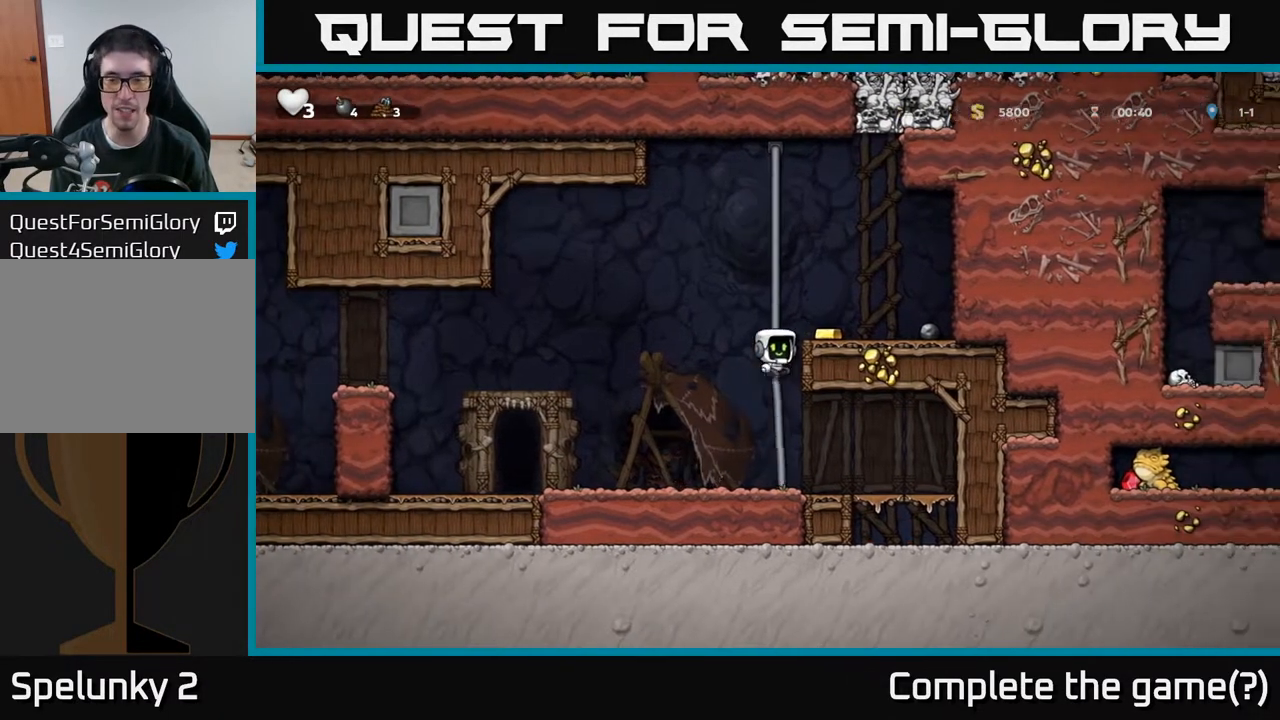
{"buttons": [], "left_stick": "center", "right_stick": "center", "events": [[183, "A", "up"], [233, "DPAD_RIGHT", "down"], [283, "DPAD_UP", "up"], [300, "DPAD_UP", "down"], [350, "DPAD_UP", "up"], [433, "DPAD_RIGHT", "up"]]}
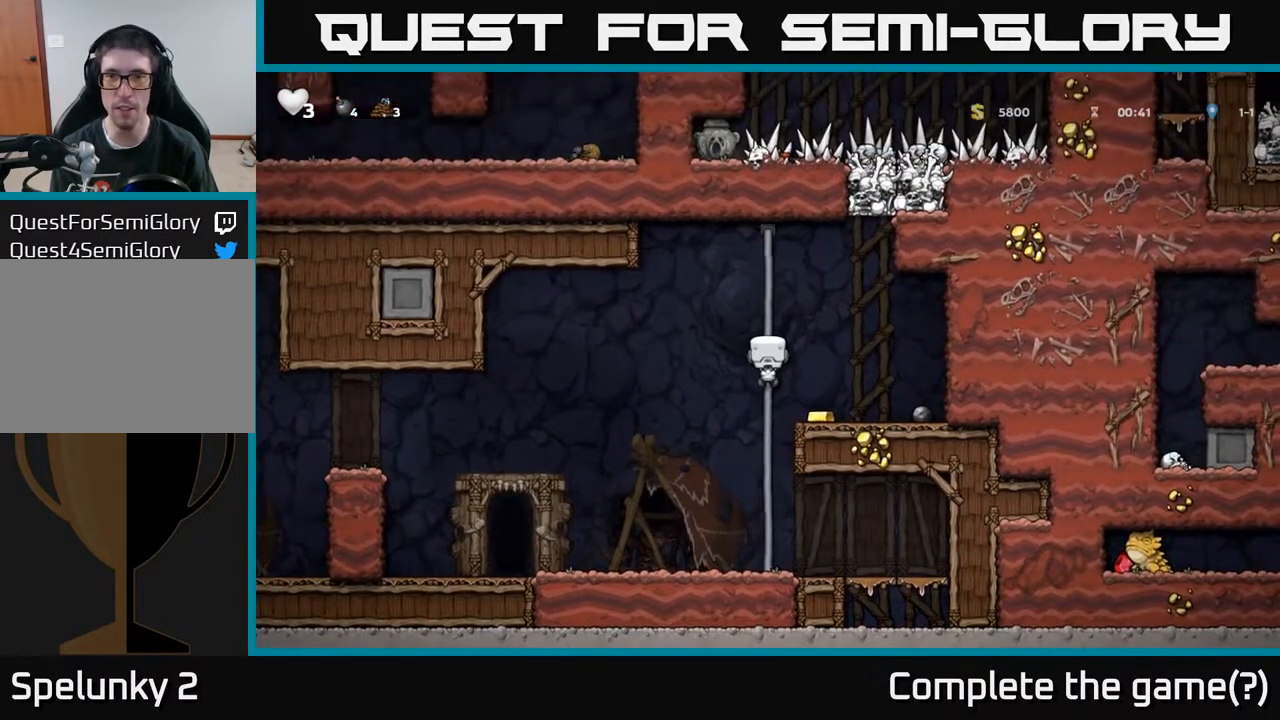
{"buttons": [], "left_stick": "center", "right_stick": "center", "events": [[167, "DPAD_RIGHT", "down"], [217, "A", "down"], [417, "A", "up"], [450, "DPAD_RIGHT", "up"]]}
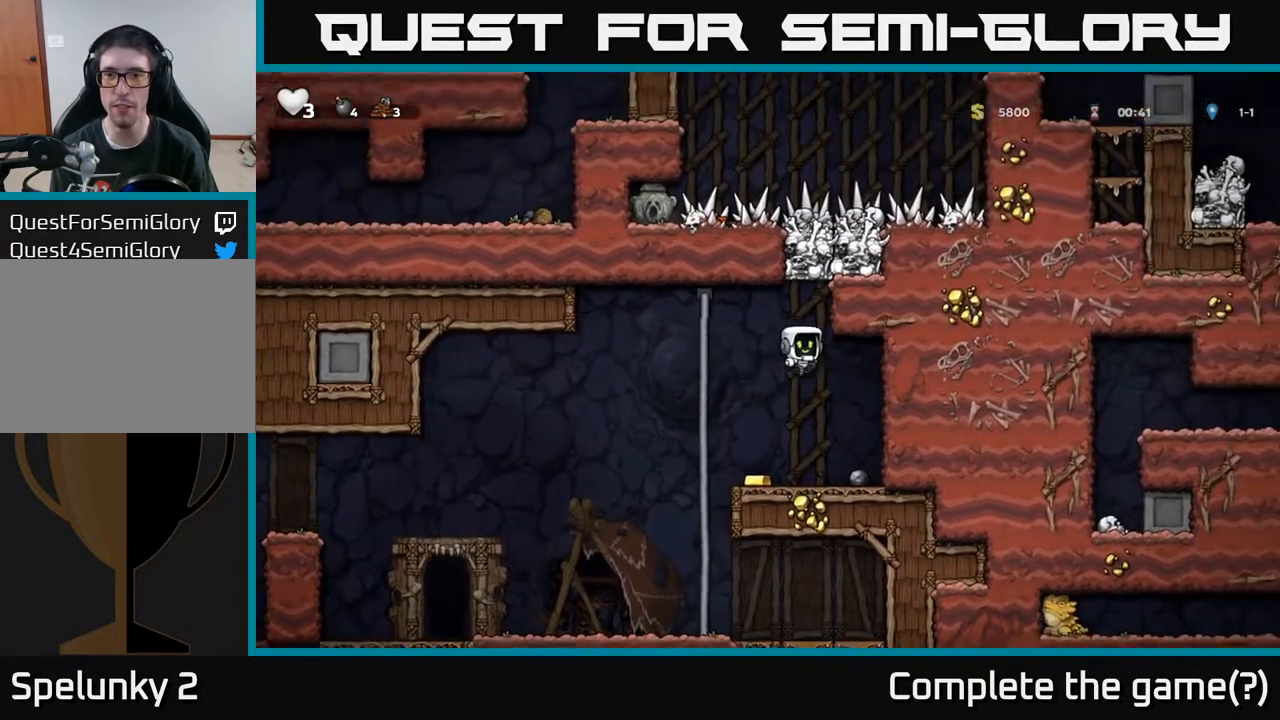
{"buttons": ["A"], "left_stick": "center", "right_stick": "center", "events": [[450, "A", "down"]]}
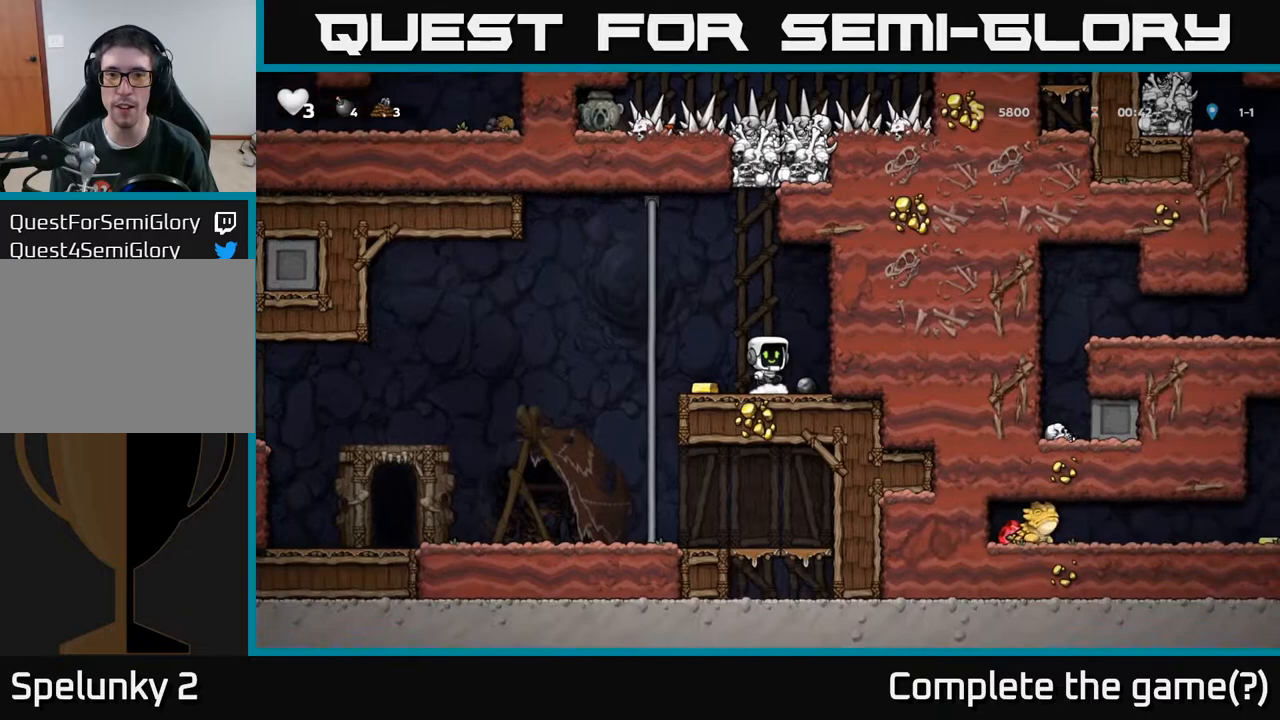
{"buttons": [], "left_stick": "center", "right_stick": "center", "events": [[67, "DPAD_UP", "down"], [200, "R1", "down"], [267, "A", "up"], [300, "R1", "up"], [333, "DPAD_UP", "up"]]}
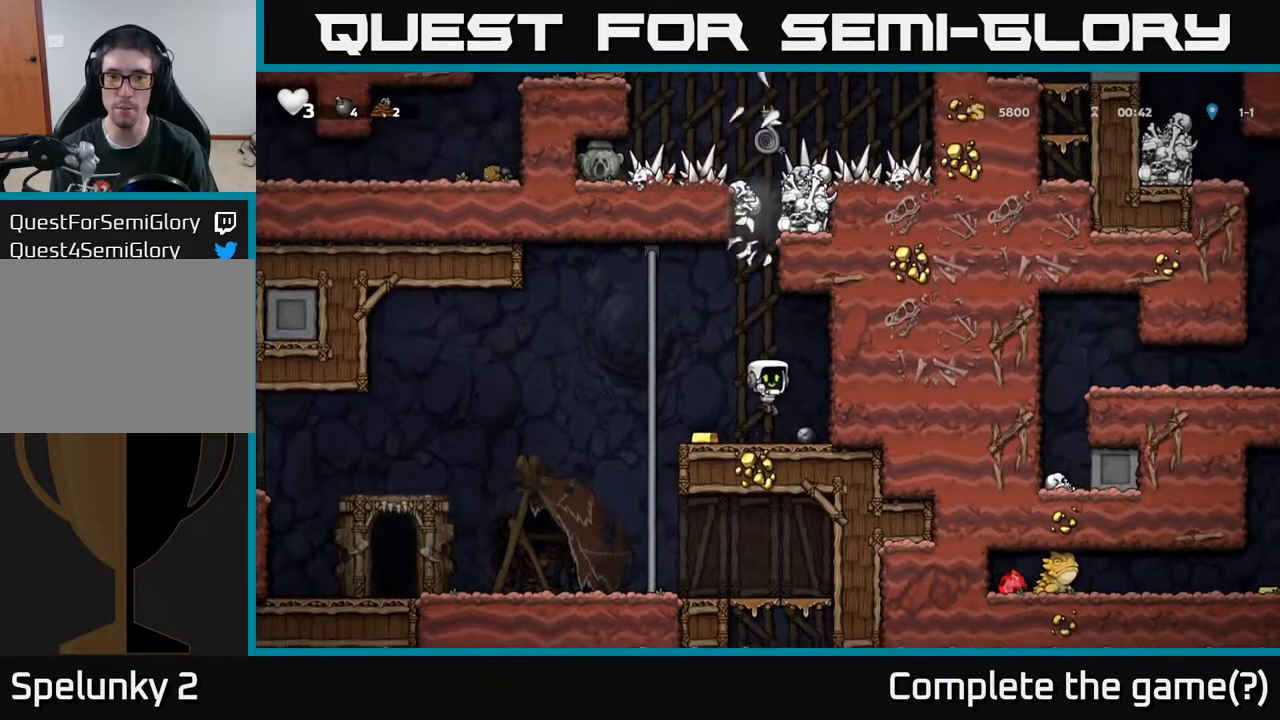
{"buttons": [], "left_stick": "center", "right_stick": "center", "events": [[133, "DPAD_LEFT", "down"], [300, "DPAD_LEFT", "up"]]}
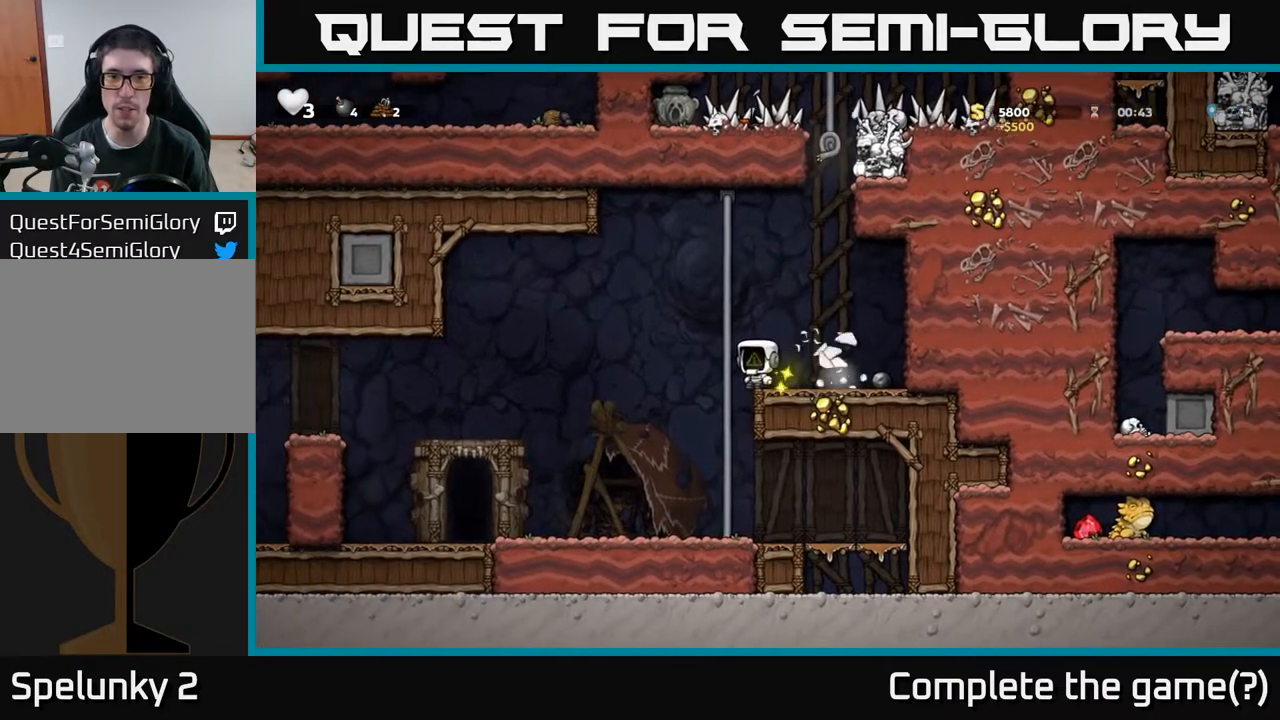
{"buttons": ["A", "DPAD_RIGHT"], "left_stick": "center", "right_stick": "center", "events": [[383, "A", "down"], [433, "DPAD_RIGHT", "down"]]}
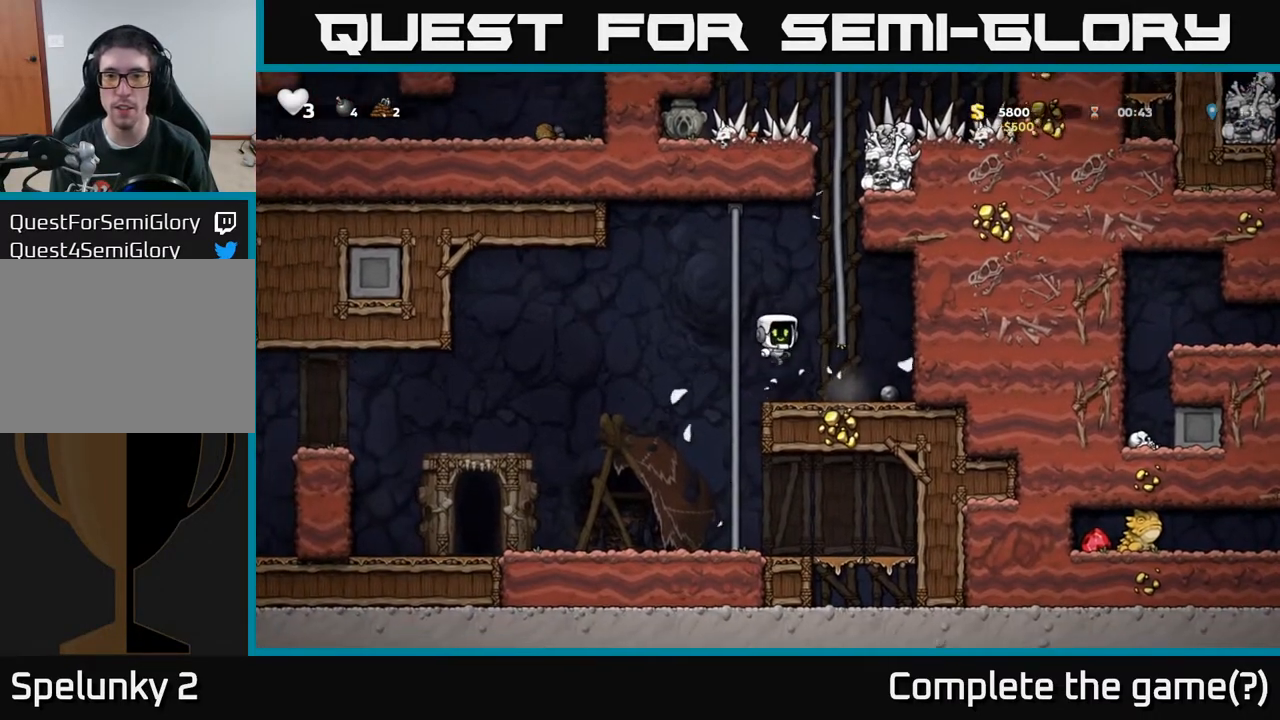
{"buttons": ["DPAD_UP"], "left_stick": "center", "right_stick": "center", "events": [[50, "DPAD_RIGHT", "up"], [50, "DPAD_UP", "down"], [100, "A", "up"], [167, "A", "down"], [317, "A", "up"]]}